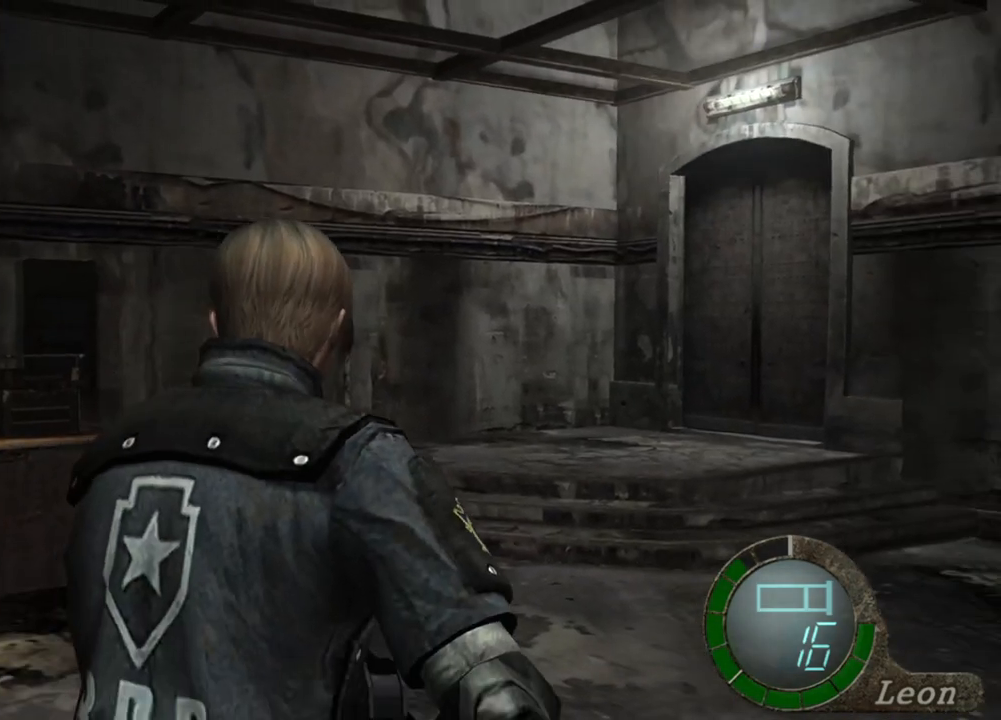
Gameplay with keyboard and mouse; each line is a JSON object with the keys and mouse buttons held at the frame after it. "events" lists presses ("down") and releases ("up") of "1", "2", "3", "4", "5", "a", "b", "c", "d", "e", "f", "g", "q", "r", "s", "shift", "space", "t", "tab", "tilde", "v", "w", "x", "z", "mouse_left", "mouse_wheel", "mouse_right", "mouse_mb4" and "mouse_mb5" between this image and that frame as [ms after this image, input, new state], when the widget could be followed in between. "mouse_left", "mouse_wheel", "mouse_right", "mouse_mb4", "mouse_mb5" = the "left", "wheel", "right", "mb4", "mb5" buttons of the "mouse" list. No other keys are recorded. "wheel" means that the mouse wheel is clicked or scrolled. Mouse movement is not recorded. Not read: alt ctrl.
{"keys": [], "mouse": [], "events": [[33, "d", "down"], [133, "d", "up"], [200, "d", "down"], [266, "d", "up"], [367, "w", "up"]]}
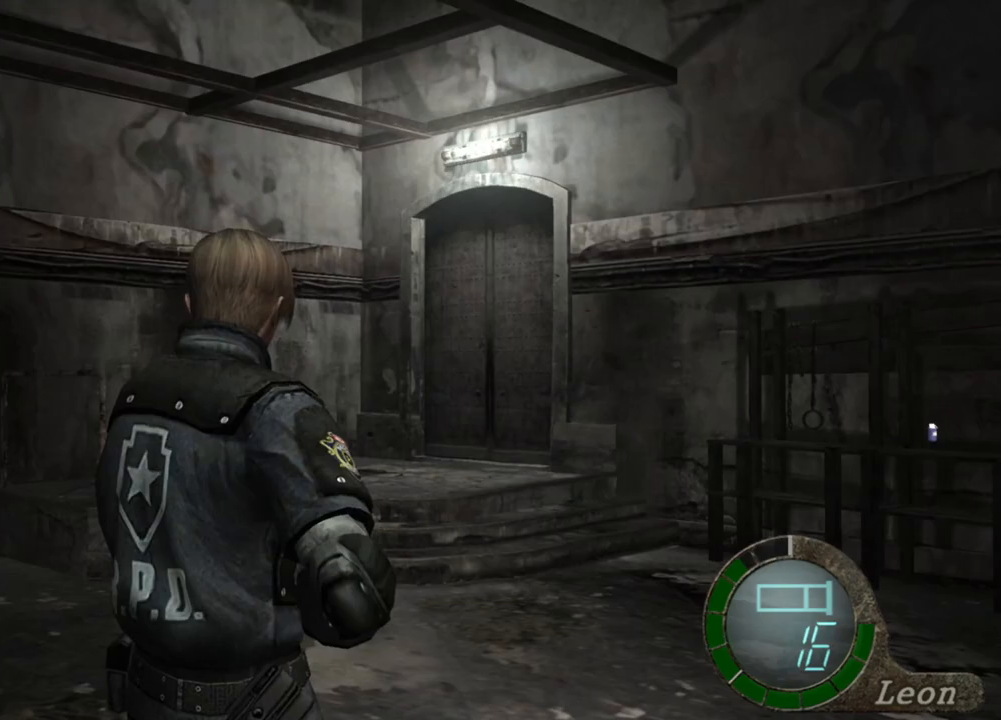
{"keys": [], "mouse": [], "events": []}
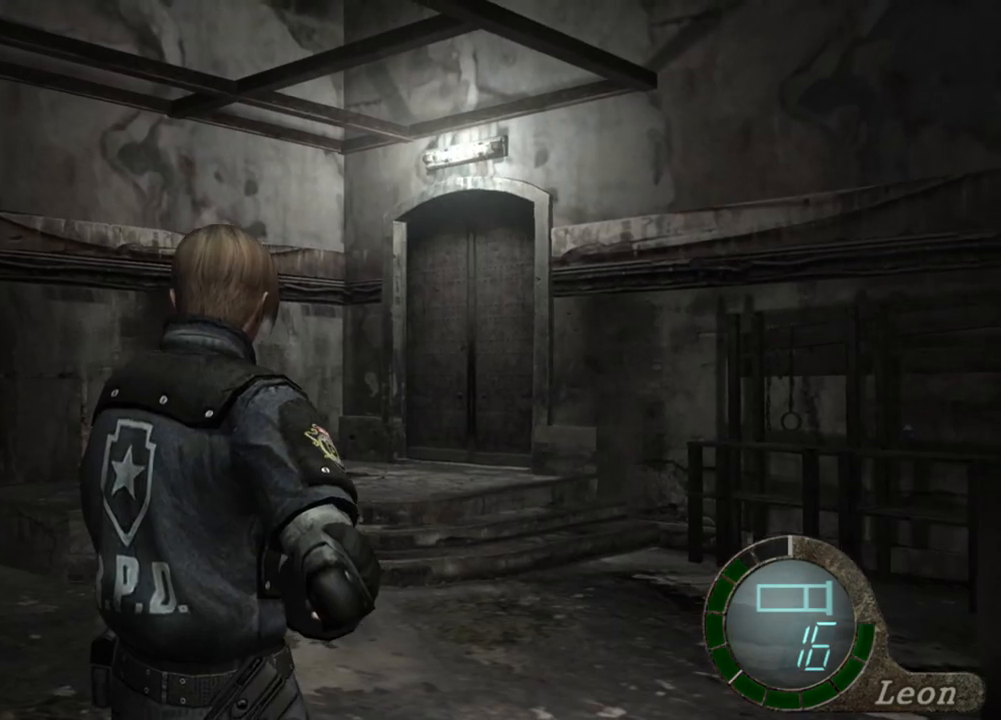
{"keys": ["shift", "w"], "mouse": [], "events": [[468, "shift", "down"], [468, "w", "down"]]}
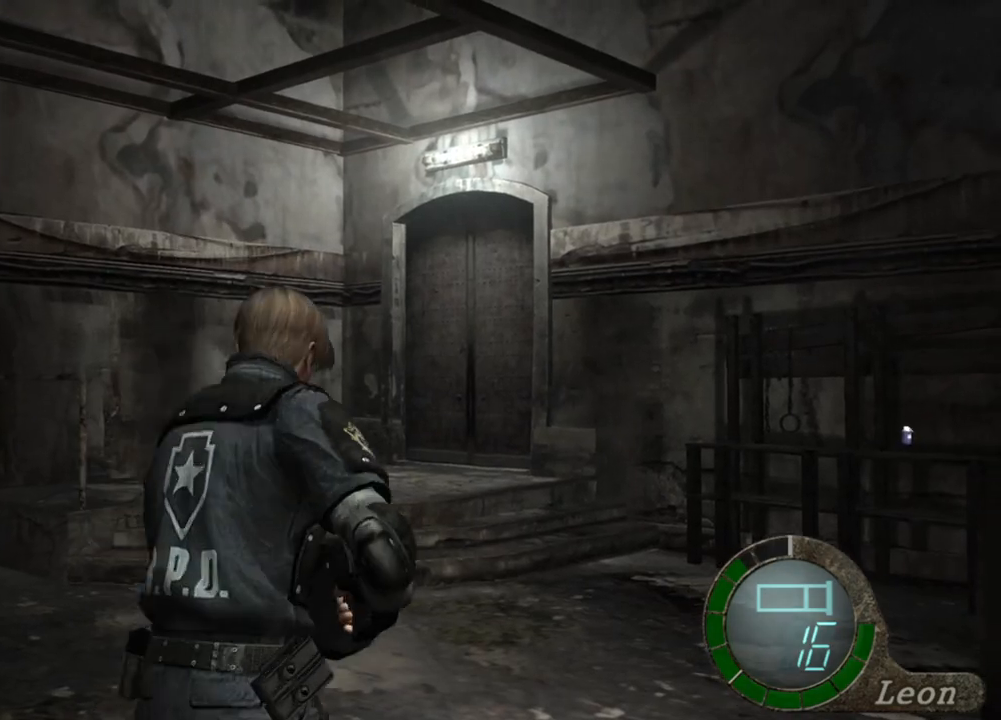
{"keys": ["shift", "w"], "mouse": [], "events": [[133, "e", "down"], [234, "e", "up"], [267, "e", "down"], [367, "e", "up"], [467, "e", "down"], [501, "e", "up"]]}
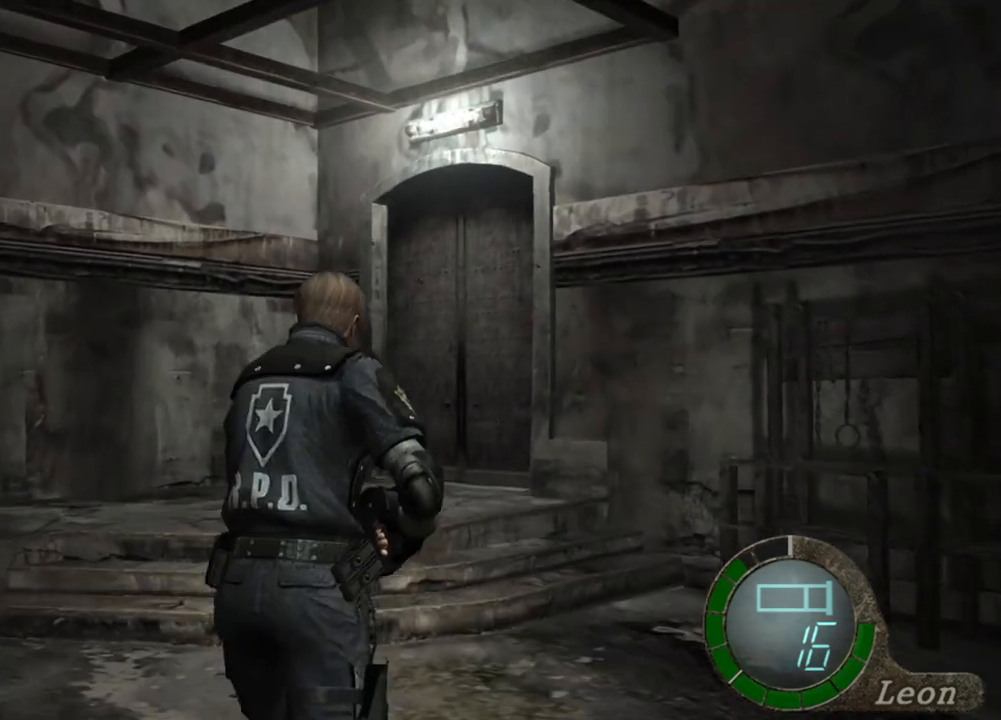
{"keys": ["e", "shift", "w"], "mouse": [], "events": [[100, "e", "down"], [166, "e", "up"], [200, "e", "down"], [300, "e", "up"], [333, "e", "down"], [433, "e", "up"], [467, "e", "down"]]}
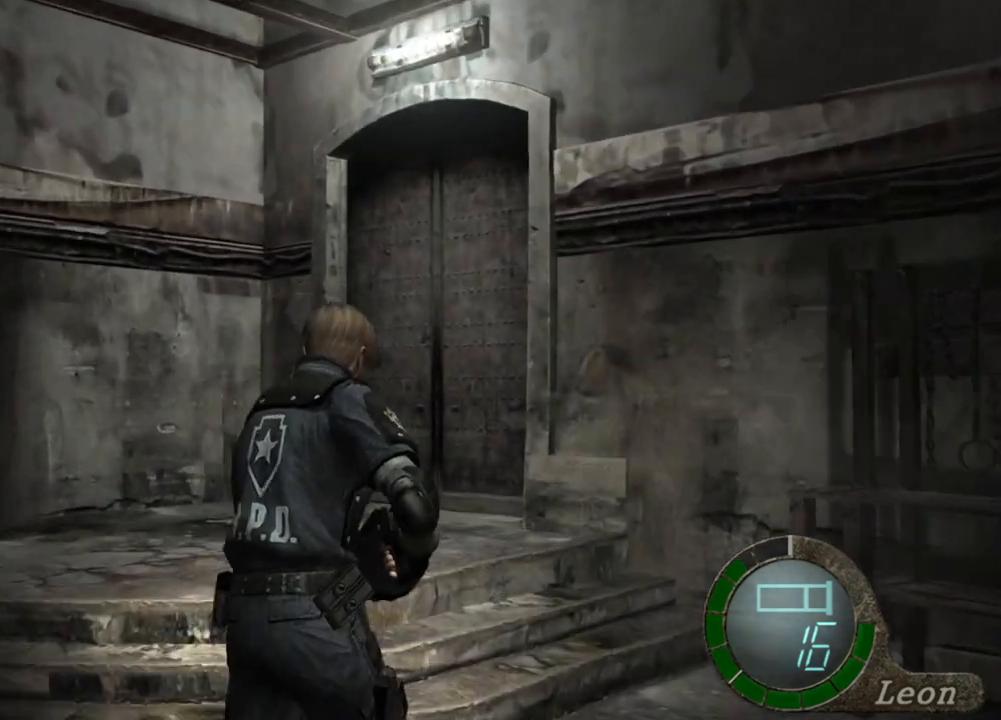
{"keys": ["e"], "mouse": [], "events": [[67, "e", "up"], [167, "e", "down"], [234, "e", "up"], [300, "e", "down"], [300, "shift", "up"], [334, "w", "up"], [400, "e", "up"], [434, "e", "down"]]}
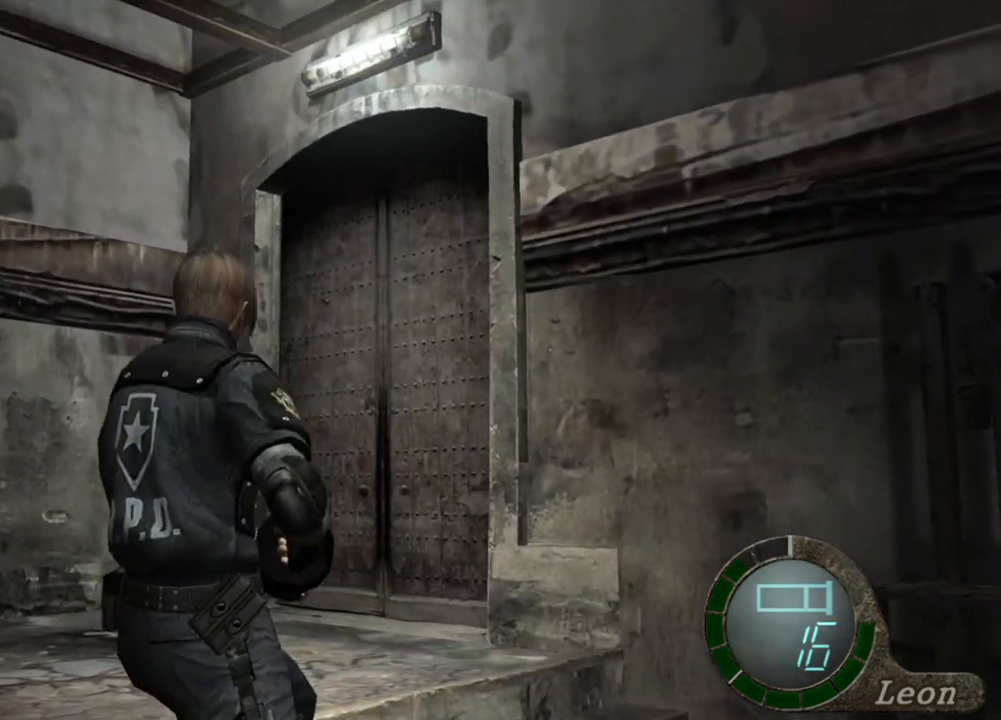
{"keys": ["s"], "mouse": [], "events": [[34, "e", "up"], [234, "s", "down"]]}
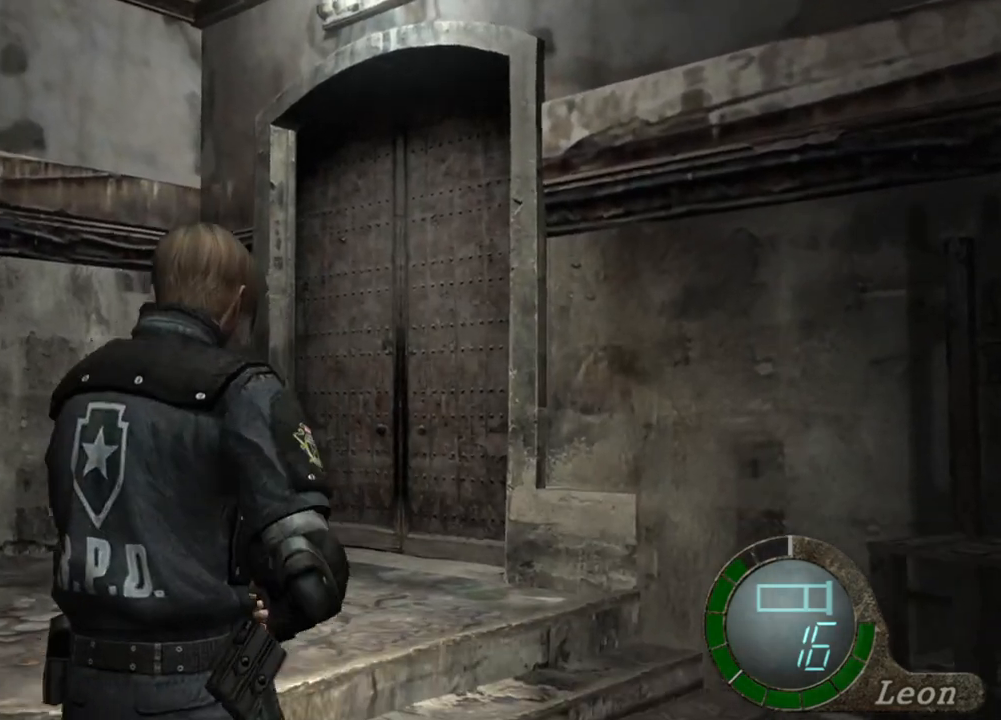
{"keys": ["d"], "mouse": [], "events": [[300, "s", "up"], [334, "d", "down"]]}
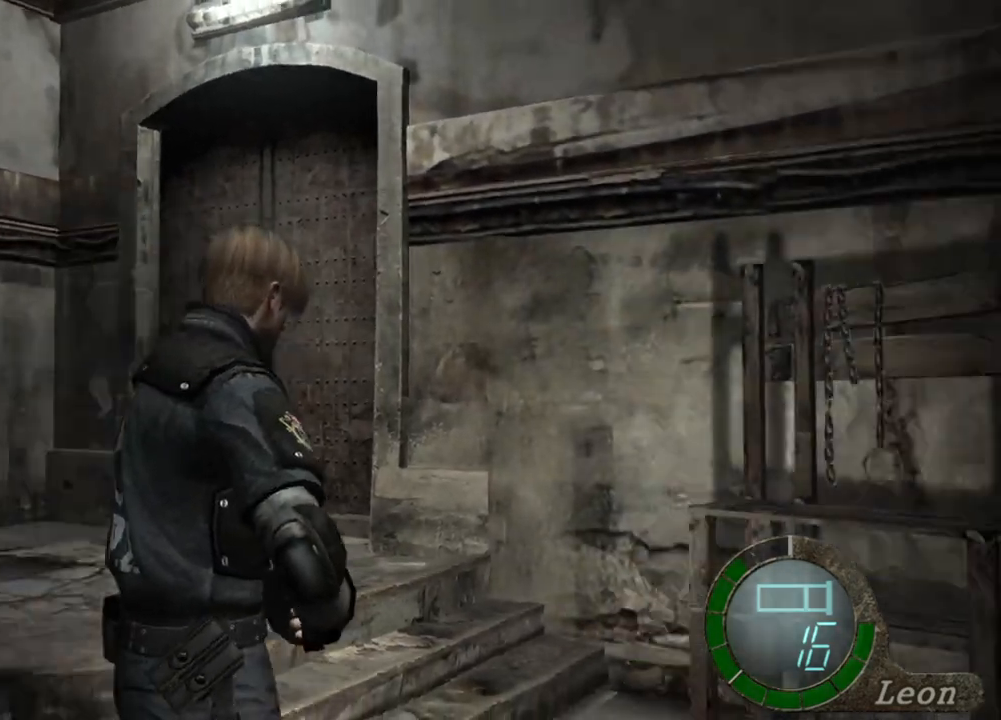
{"keys": ["shift", "w"], "mouse": [], "events": [[133, "mouse_right", "down"], [166, "shift", "down"], [166, "w", "down"], [200, "mouse_right", "up"], [233, "d", "up"], [333, "e", "down"], [500, "e", "up"]]}
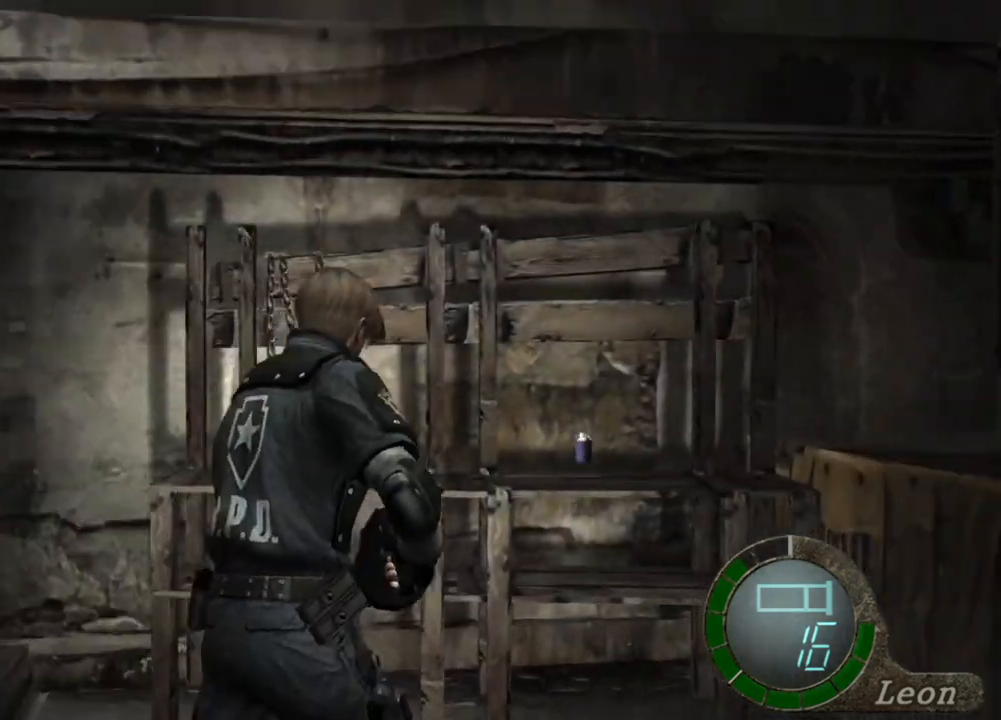
{"keys": ["e", "shift", "w"], "mouse": [], "events": [[33, "e", "down"], [133, "e", "up"], [200, "e", "down"], [267, "e", "up"], [334, "e", "down"], [400, "e", "up"], [467, "e", "down"]]}
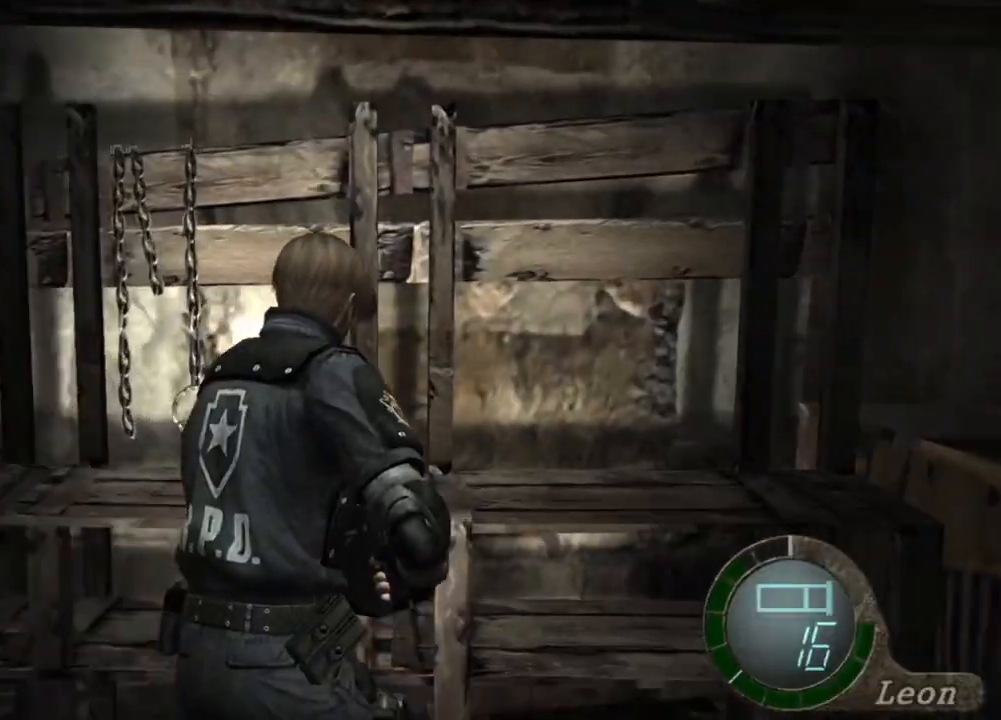
{"keys": ["s"], "mouse": [], "events": [[67, "e", "up"], [101, "e", "down"], [201, "e", "up"], [234, "shift", "up"], [234, "w", "up"], [334, "s", "down"]]}
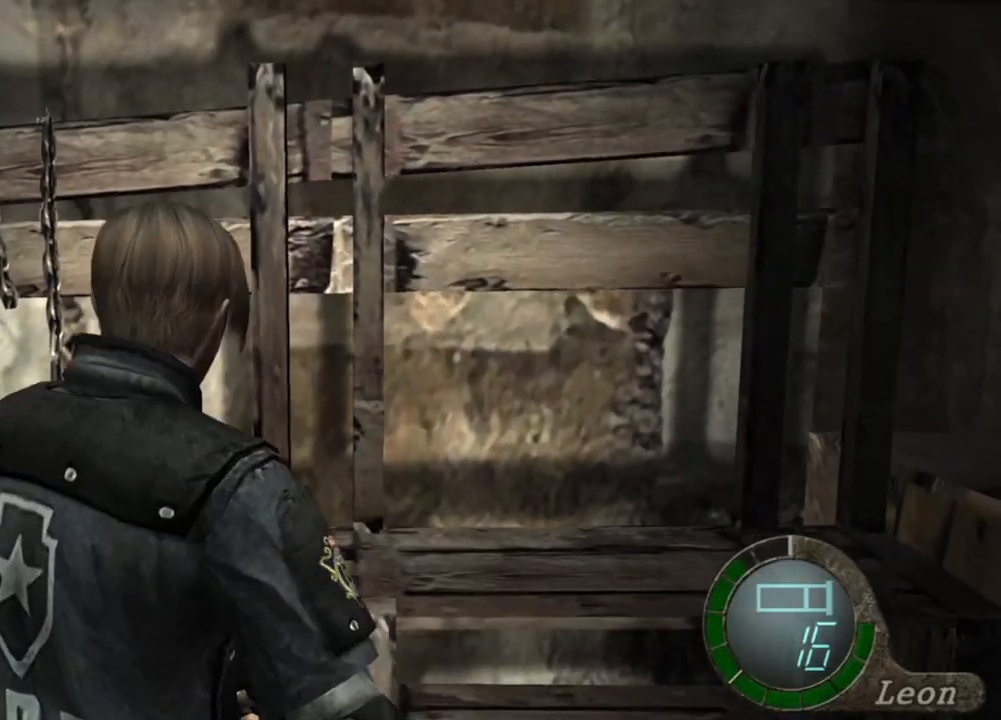
{"keys": [], "mouse": [], "events": [[67, "shift", "down"], [267, "shift", "up"], [334, "s", "up"]]}
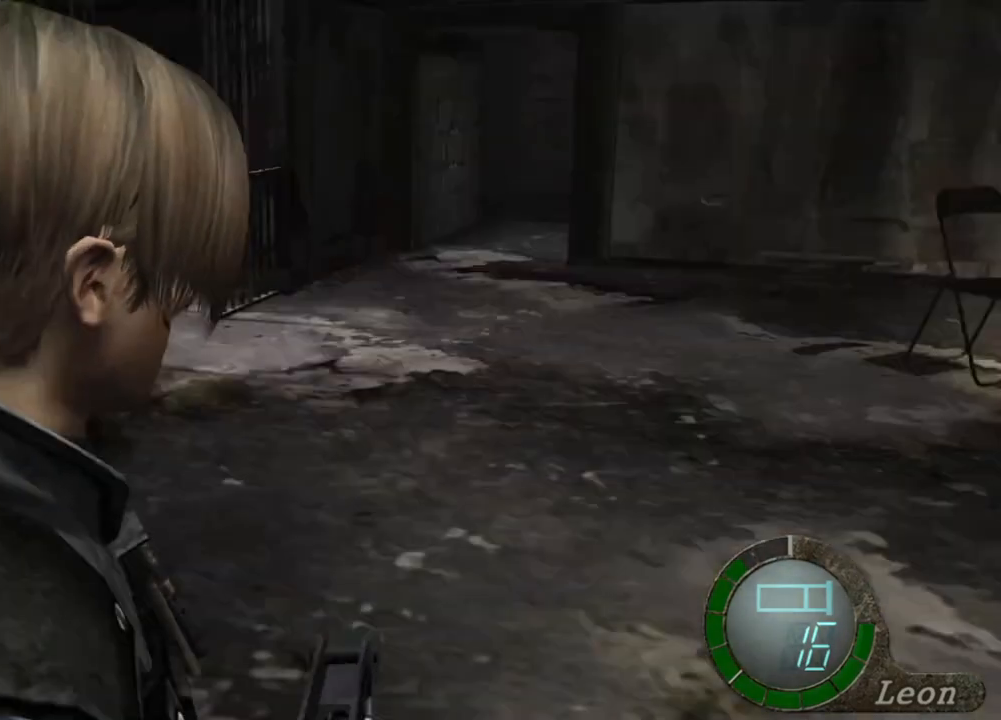
{"keys": ["w"], "mouse": [], "events": [[166, "w", "down"]]}
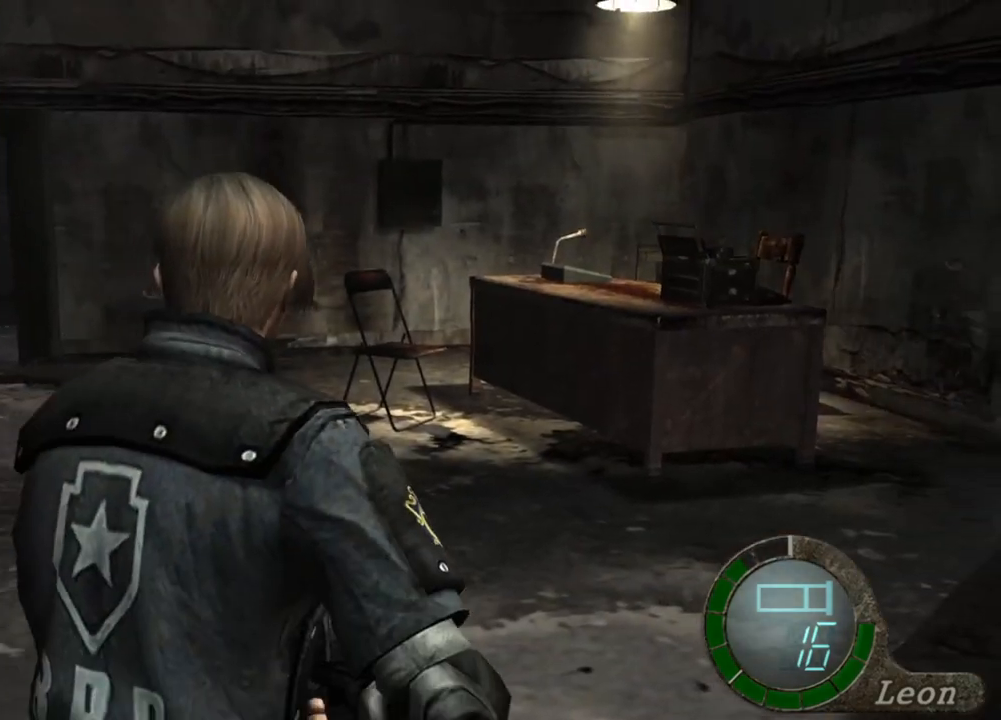
{"keys": ["shift", "w"], "mouse": [], "events": [[67, "shift", "down"]]}
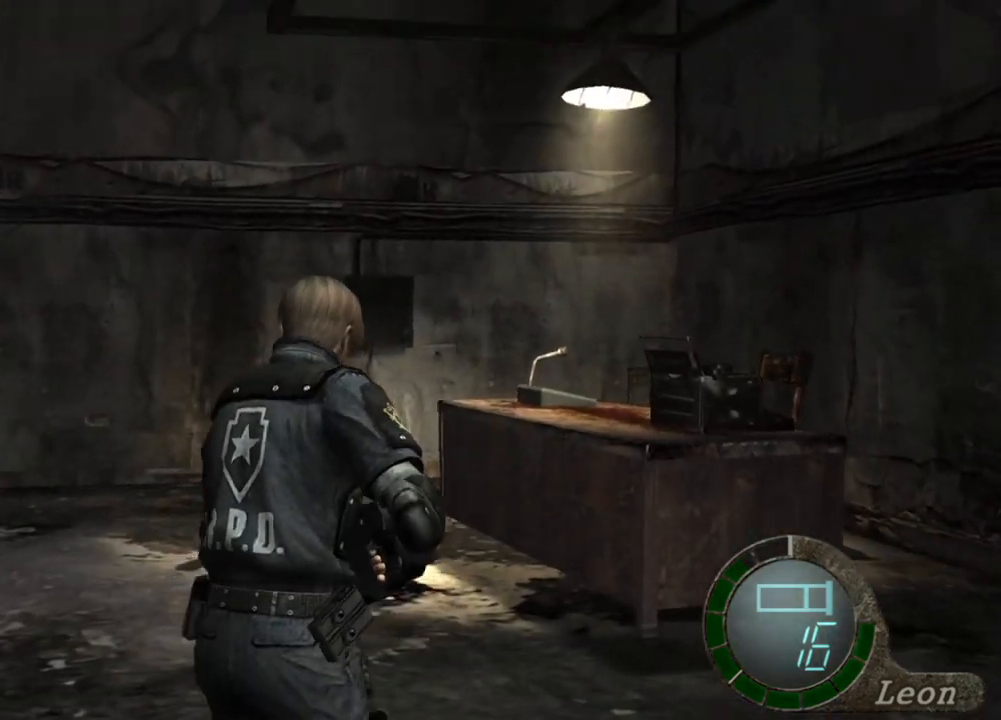
{"keys": [], "mouse": [], "events": [[334, "shift", "up"], [401, "w", "up"]]}
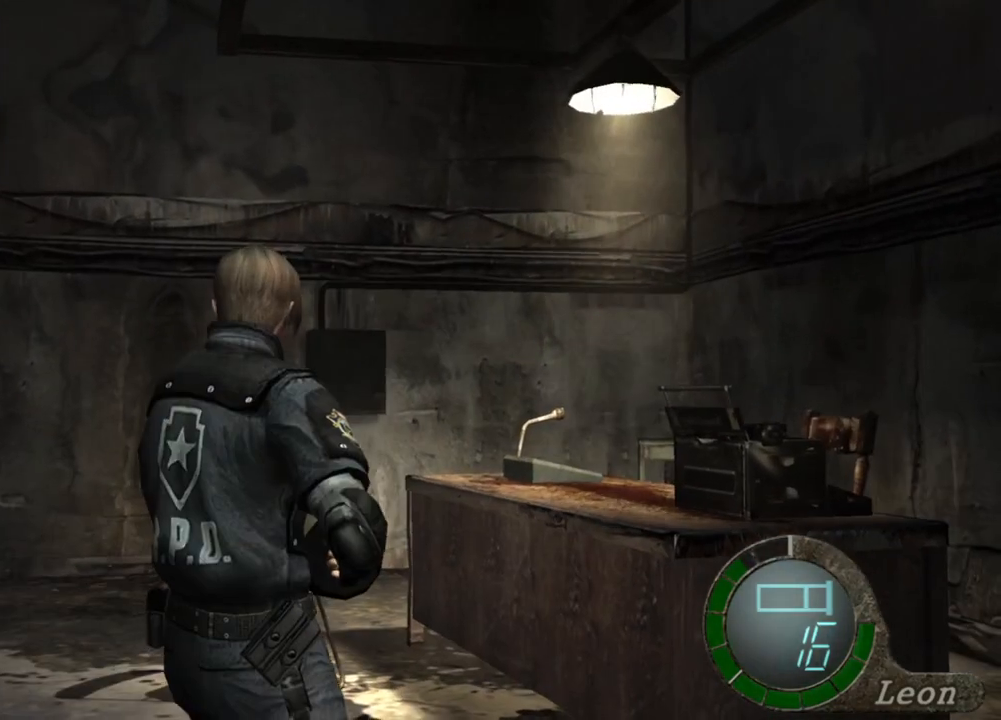
{"keys": [], "mouse": [], "events": []}
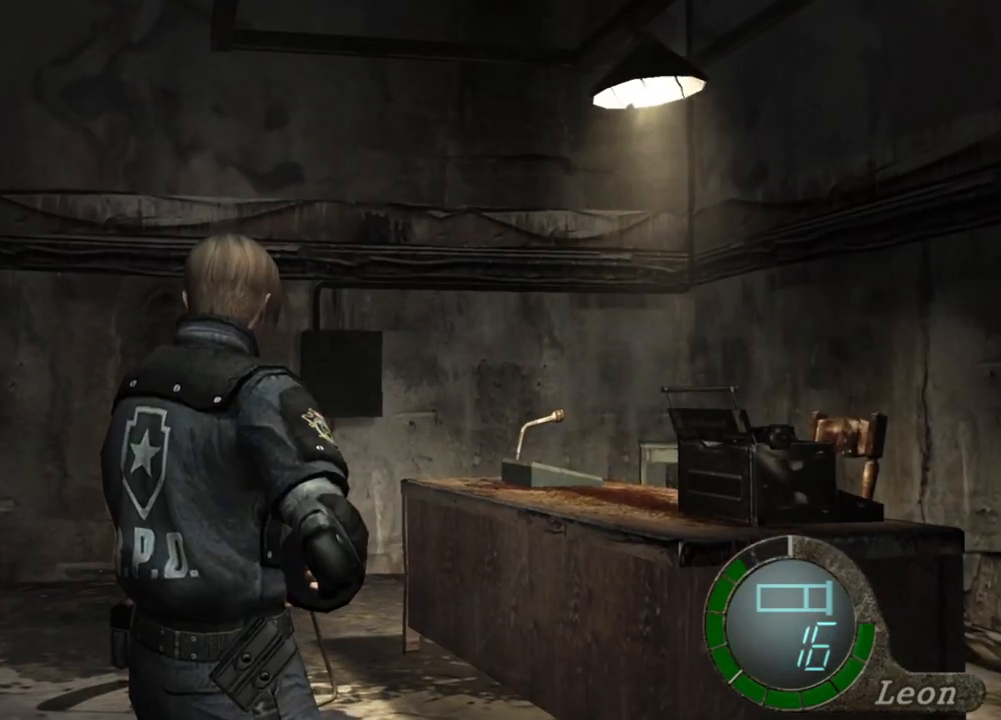
{"keys": ["w"], "mouse": [], "events": [[200, "w", "down"], [333, "d", "down"], [467, "d", "up"]]}
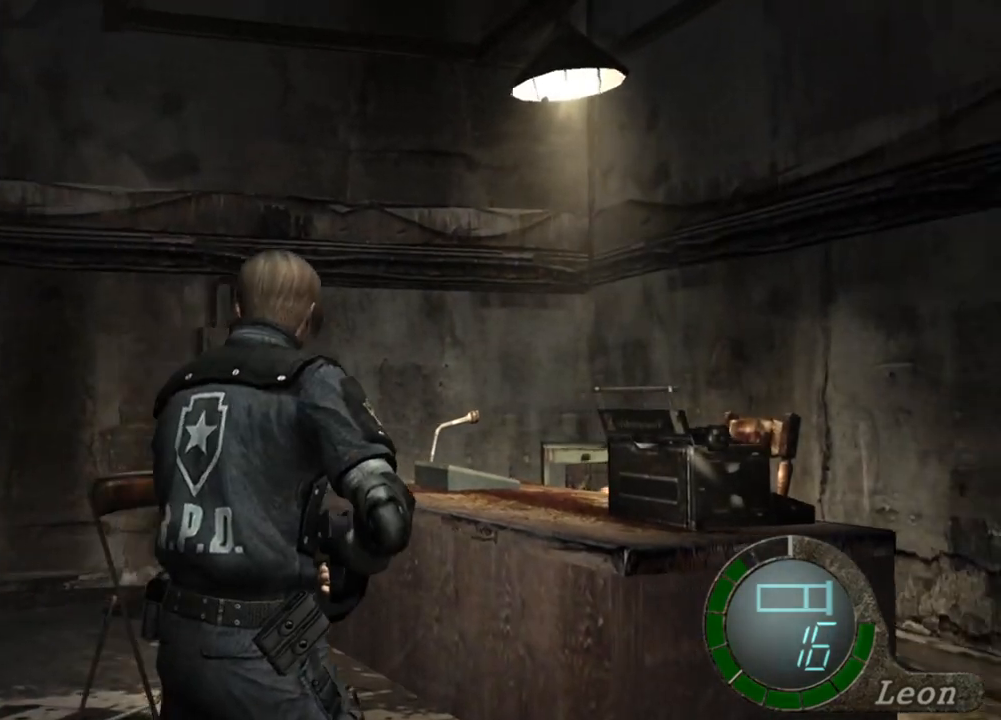
{"keys": [], "mouse": [], "events": [[67, "d", "down"], [200, "d", "up"], [467, "w", "up"]]}
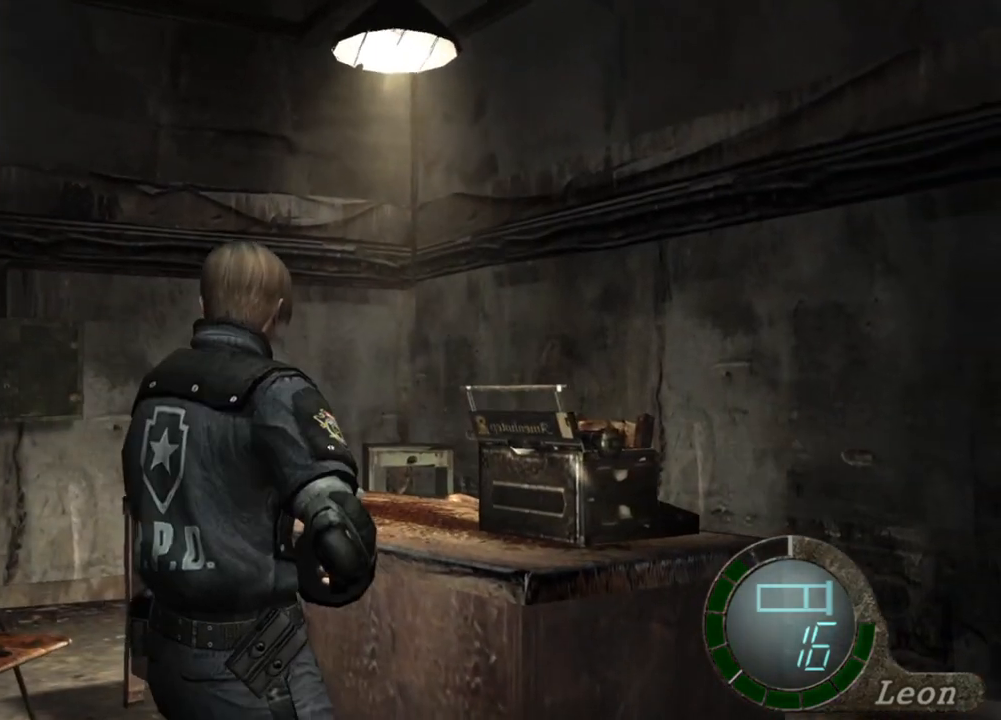
{"keys": ["w"], "mouse": [], "events": [[434, "w", "down"]]}
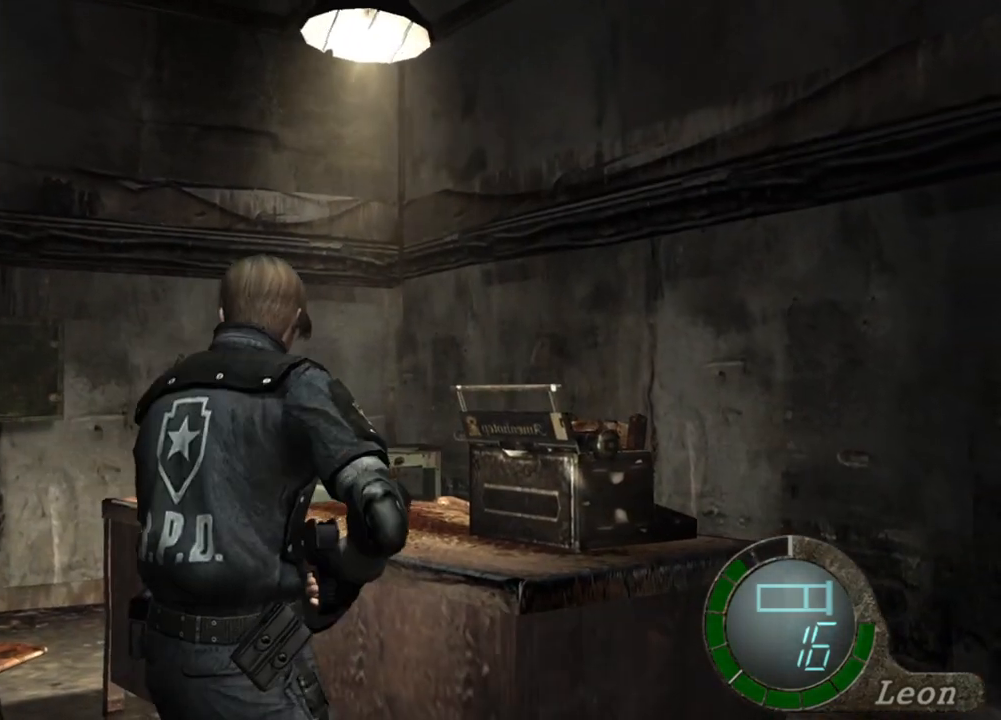
{"keys": ["d", "w"], "mouse": [], "events": [[167, "d", "down"], [367, "d", "up"], [400, "d", "down"]]}
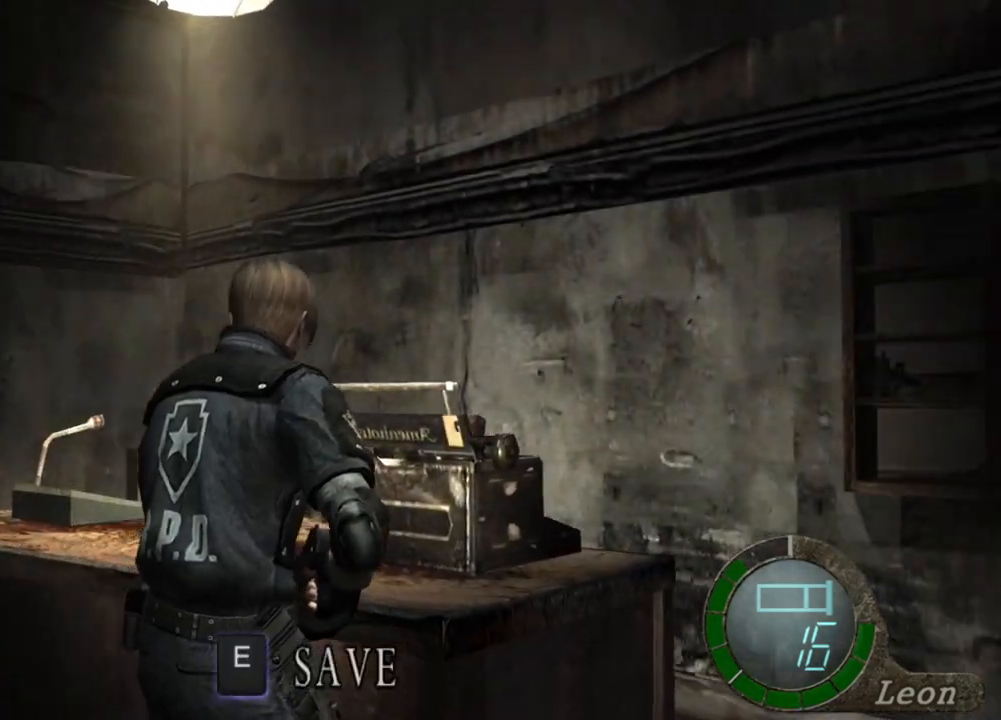
{"keys": ["w"], "mouse": [], "events": [[33, "d", "up"], [66, "d", "down"], [166, "d", "up"], [233, "d", "down"], [367, "d", "up"]]}
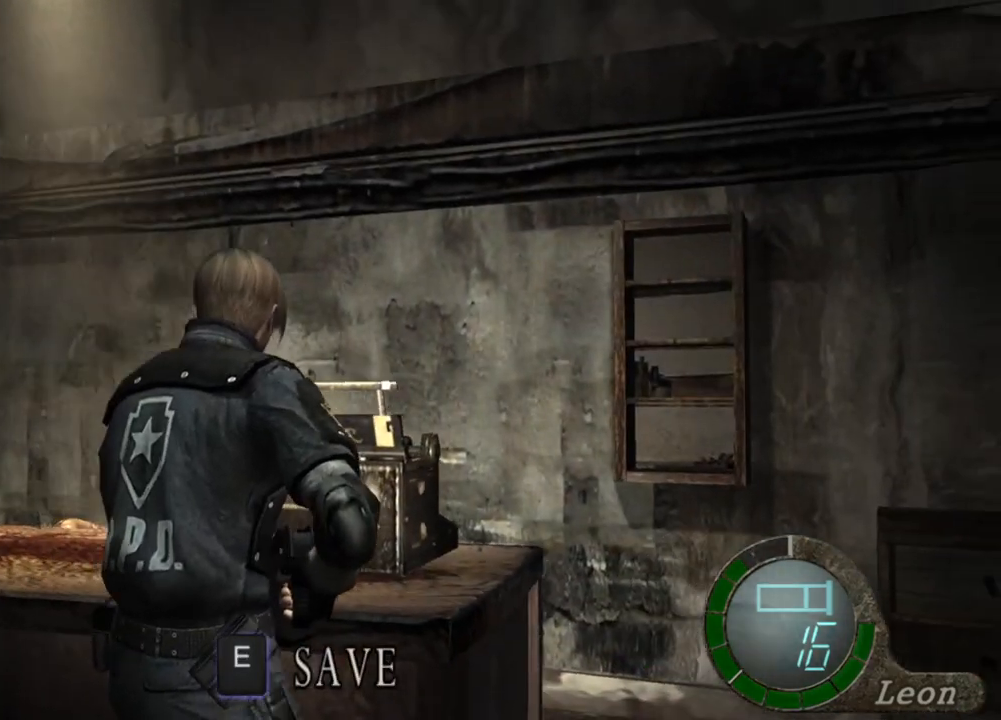
{"keys": [], "mouse": [], "events": [[67, "w", "up"]]}
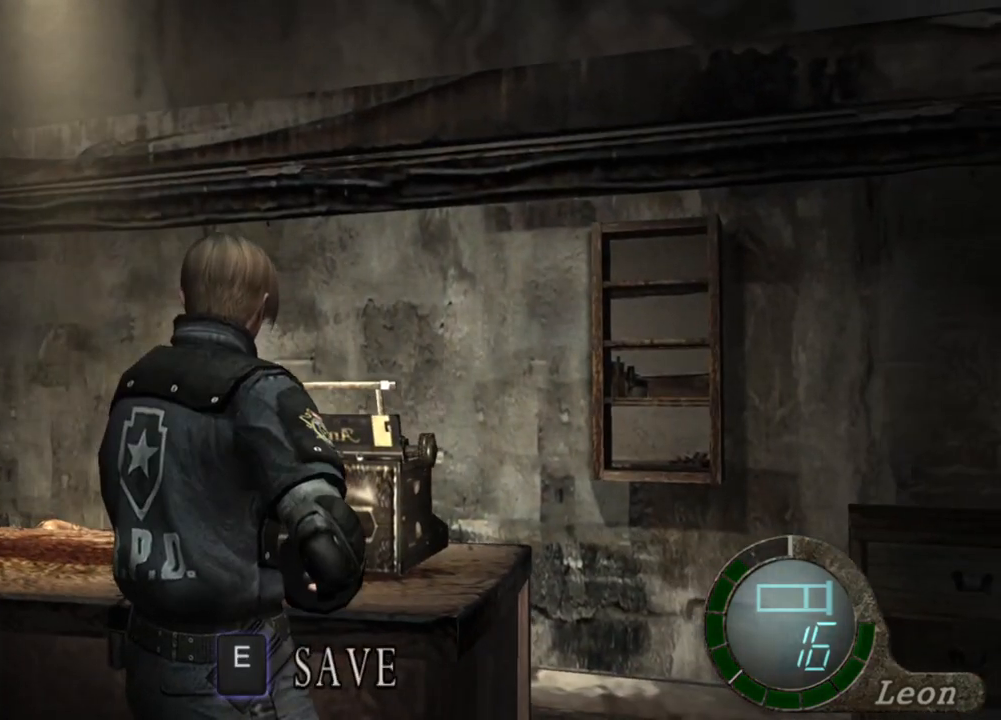
{"keys": ["shift", "w"], "mouse": [], "events": [[101, "w", "down"], [301, "shift", "down"], [368, "e", "down"], [501, "e", "up"]]}
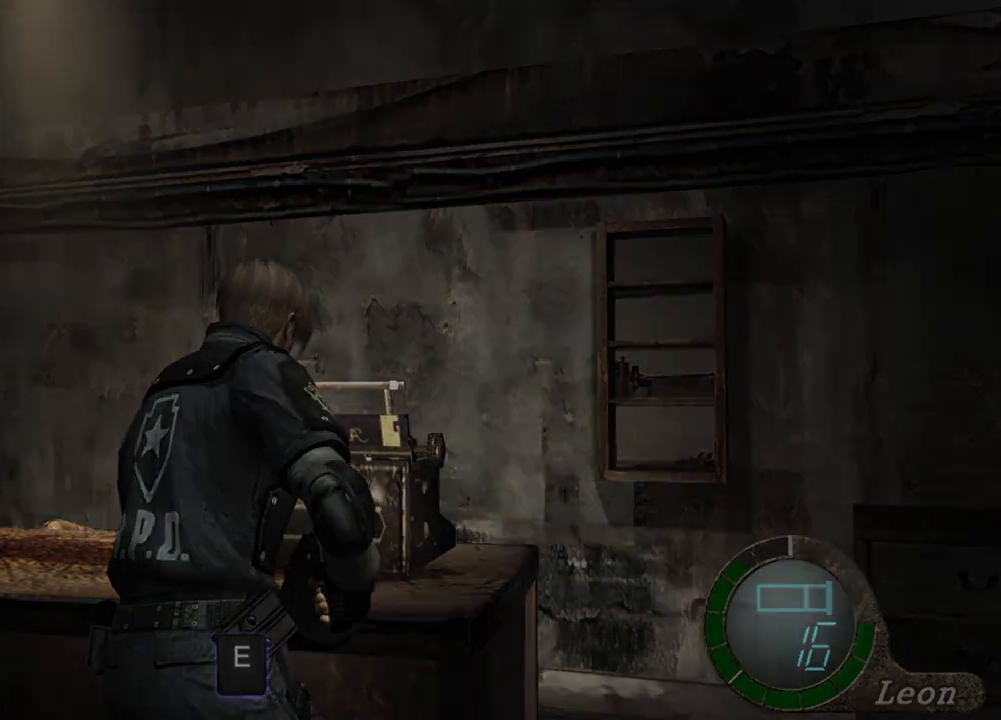
{"keys": ["shift", "w"], "mouse": [], "events": [[67, "e", "down"], [267, "e", "up"], [300, "e", "down"], [400, "e", "up"]]}
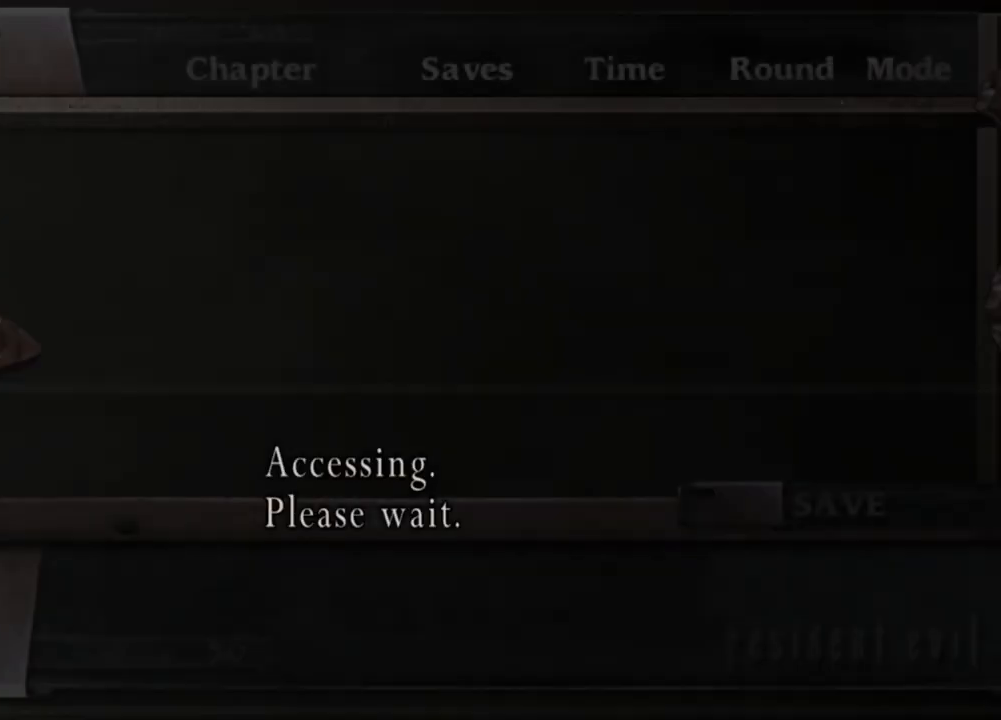
{"keys": [], "mouse": [], "events": [[33, "shift", "up"], [33, "w", "up"]]}
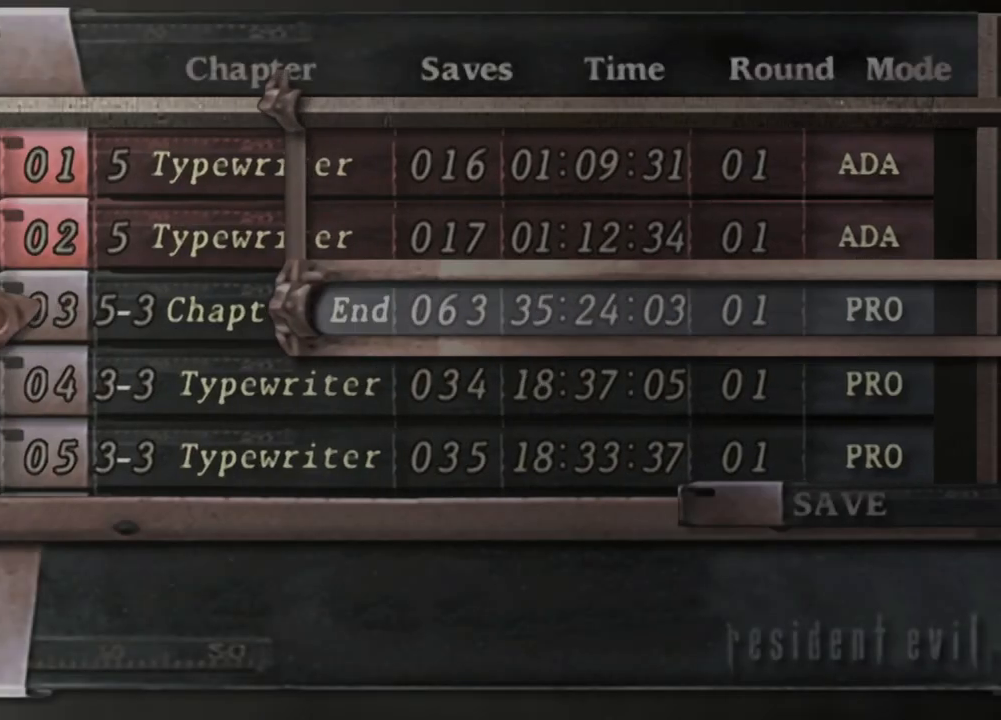
{"keys": [], "mouse": [], "events": []}
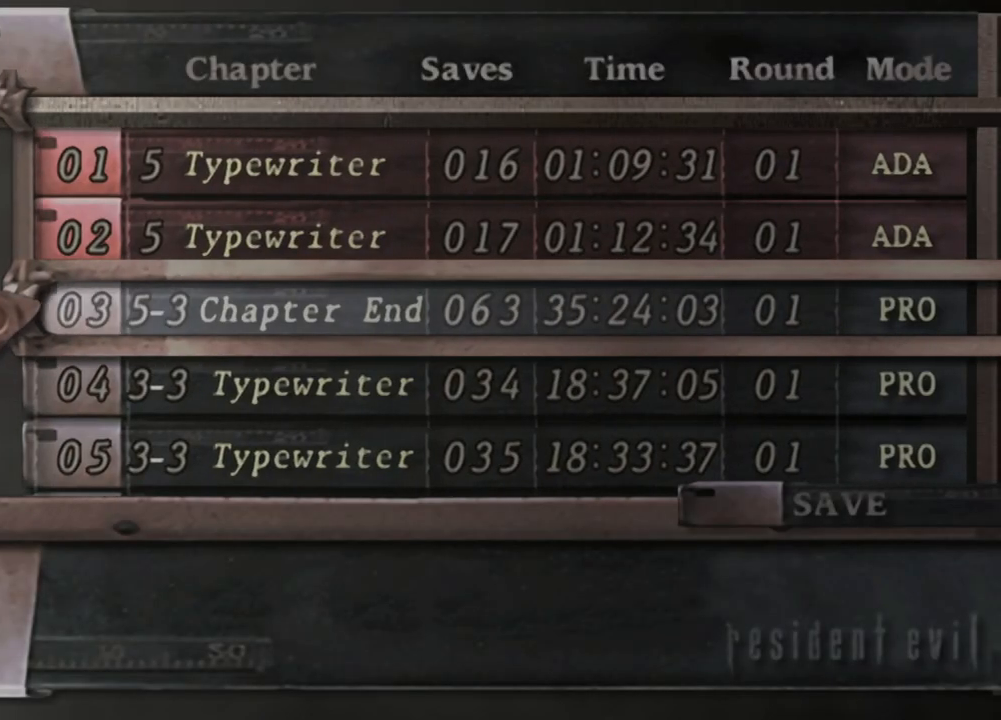
{"keys": [], "mouse": [], "events": []}
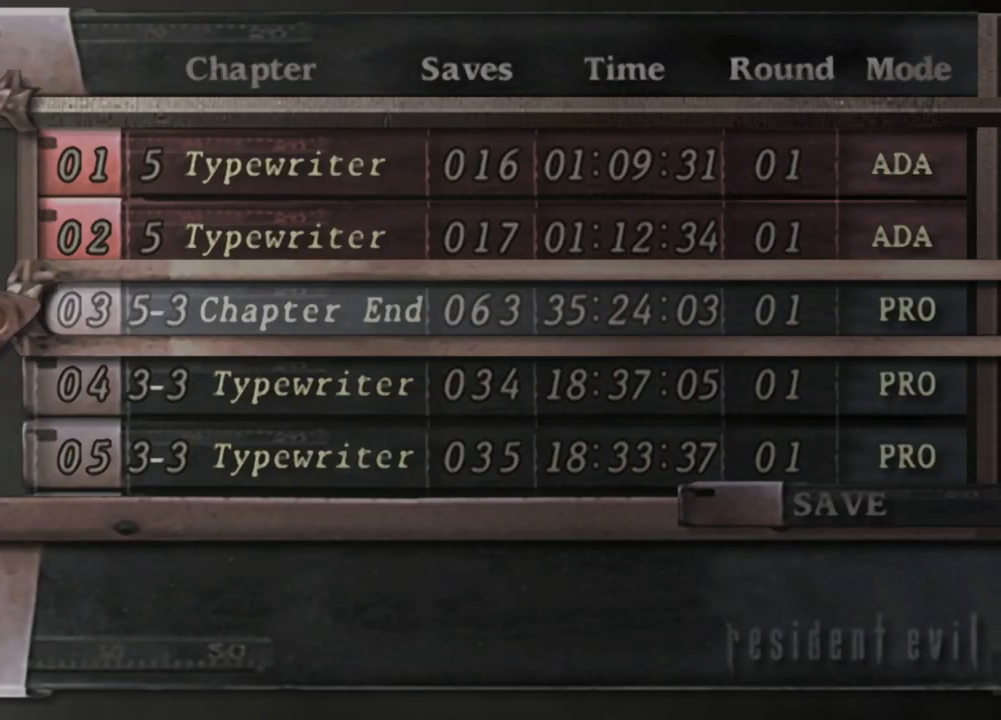
{"keys": [], "mouse": [], "events": []}
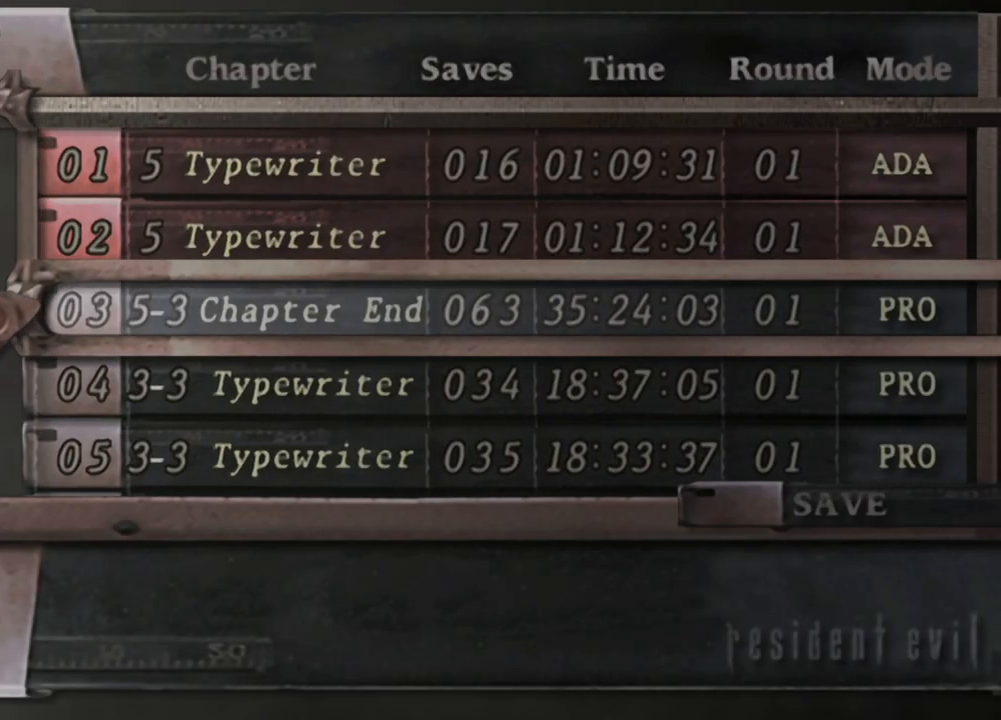
{"keys": ["a"], "mouse": [], "events": [[500, "a", "down"]]}
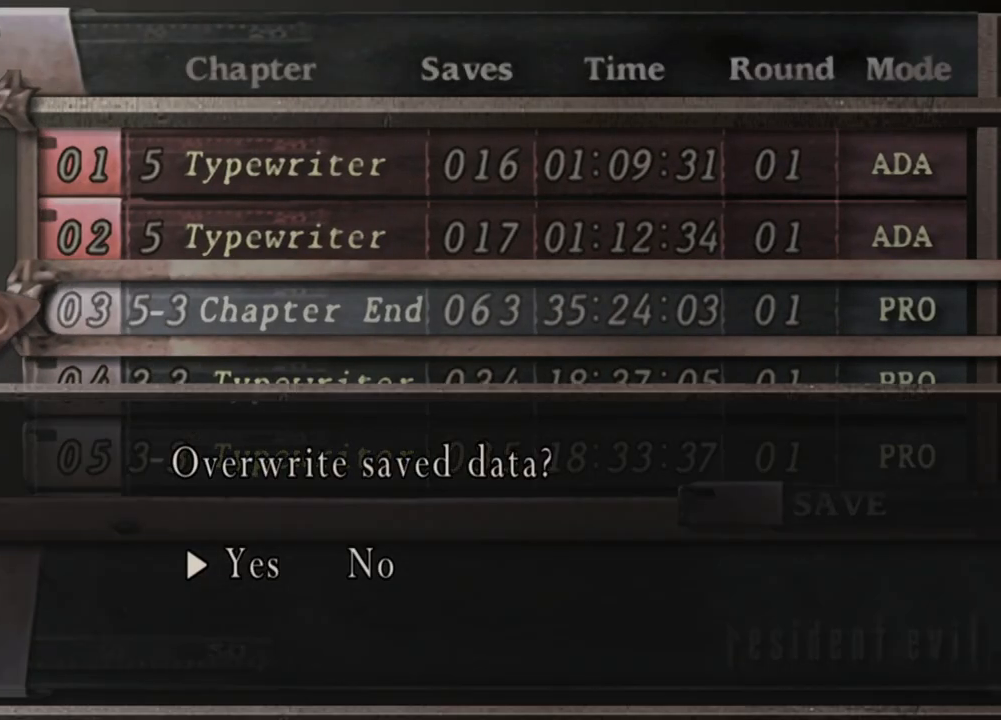
{"keys": [], "mouse": [], "events": [[100, "a", "up"]]}